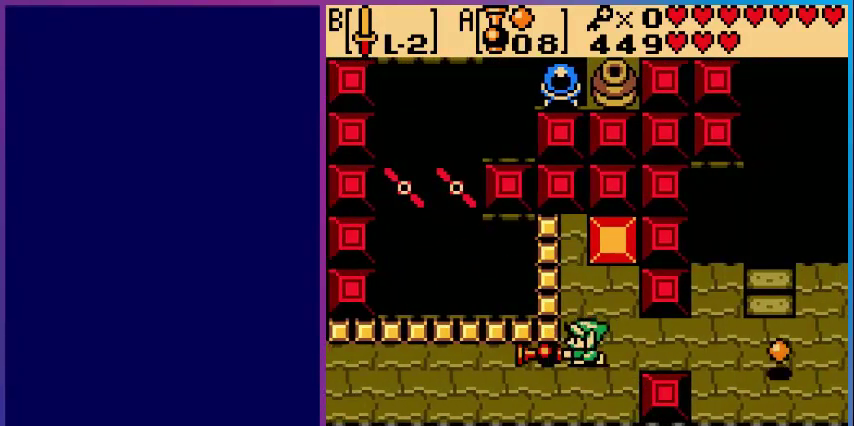
Gameplay with a controller (Nintendo layout); each line is a JSON object with the inputs held at the frame after it. "events" lists button and stick changes between this image and that frame as [ms after this image, input, new state], when the widget could be followed in between. Not read: L3 R3.
{"buttons": ["A"], "events": [[280, "DPAD_UP", "down"], [400, "DPAD_UP", "up"]]}
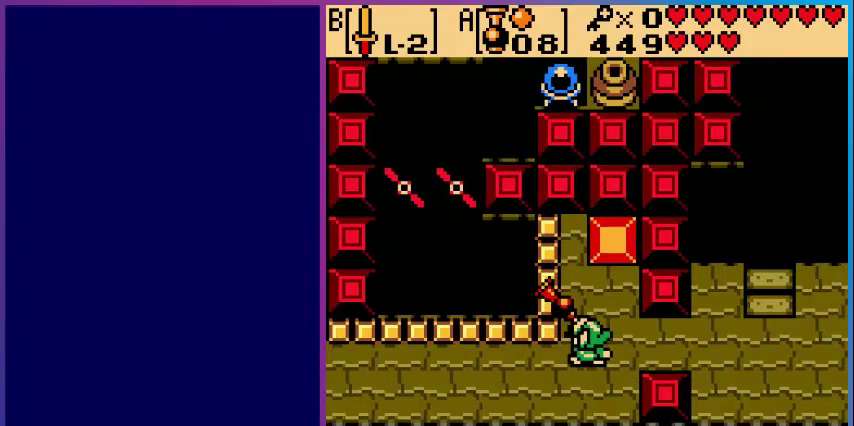
{"buttons": [], "events": [[240, "A", "up"]]}
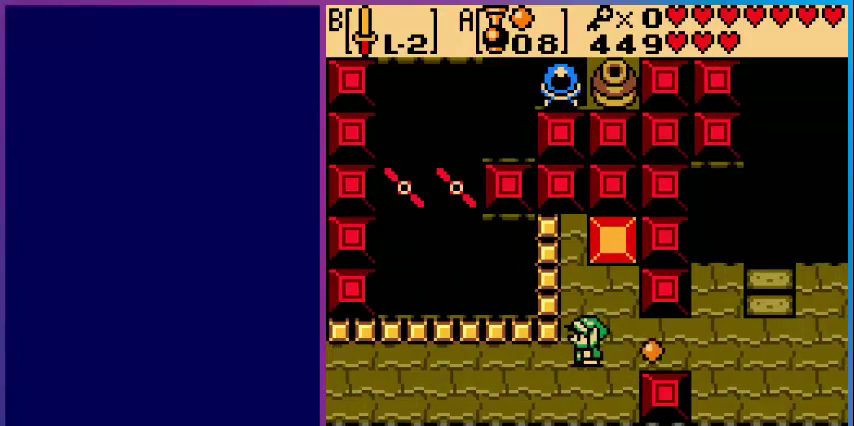
{"buttons": ["A"], "events": [[400, "A", "down"]]}
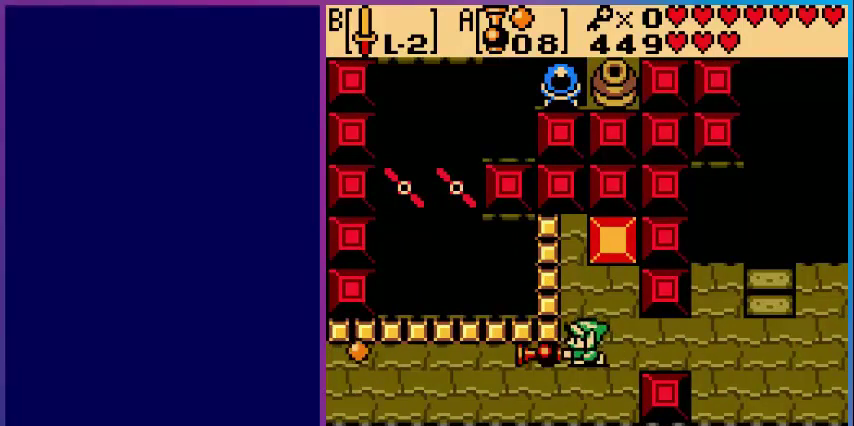
{"buttons": [], "events": [[280, "DPAD_UP", "down"], [320, "DPAD_UP", "up"], [360, "A", "up"]]}
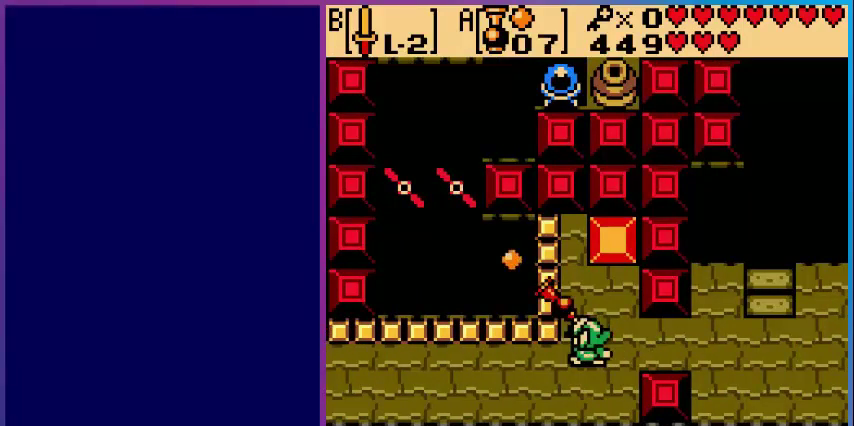
{"buttons": [], "events": []}
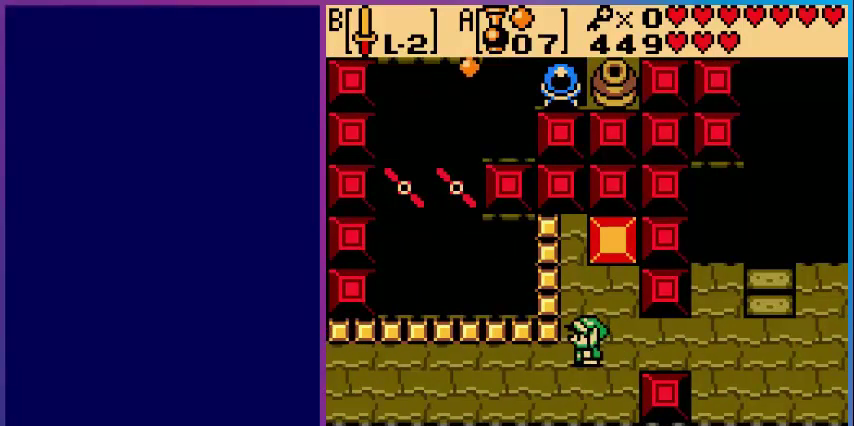
{"buttons": [], "events": []}
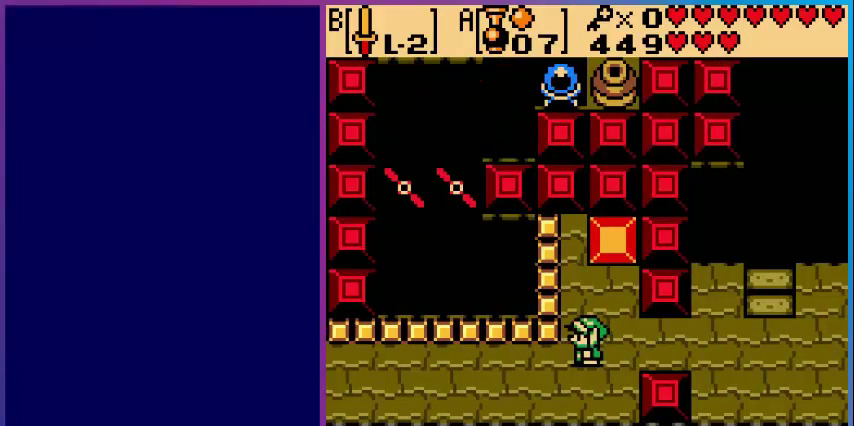
{"buttons": ["DPAD_UP"], "events": [[160, "DPAD_UP", "down"]]}
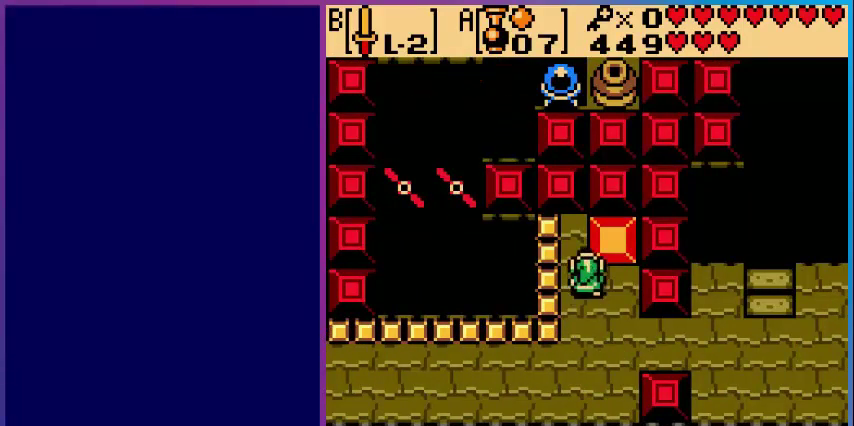
{"buttons": ["DPAD_UP"], "events": [[280, "DPAD_LEFT", "down"], [320, "DPAD_LEFT", "up"]]}
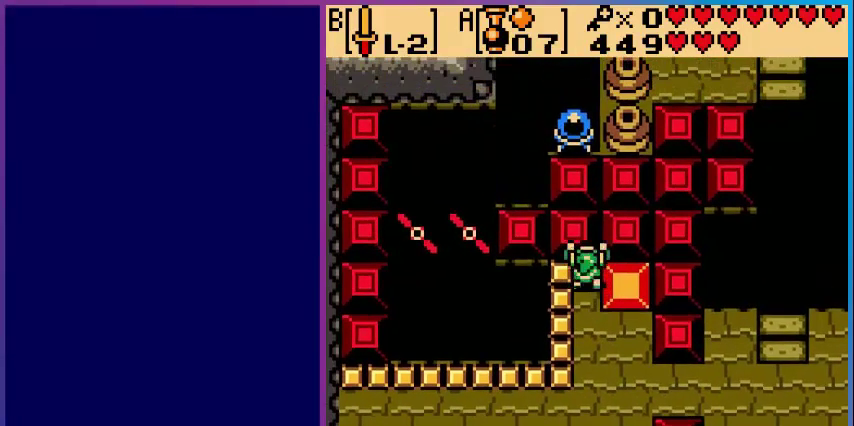
{"buttons": [], "events": [[200, "DPAD_UP", "up"]]}
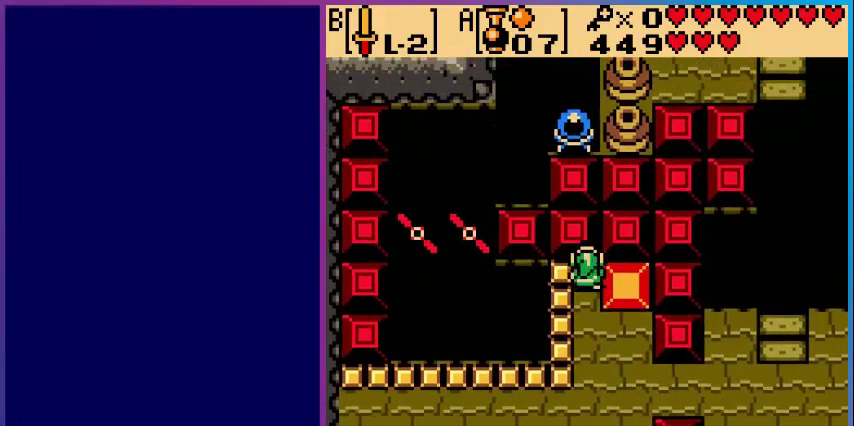
{"buttons": [], "events": []}
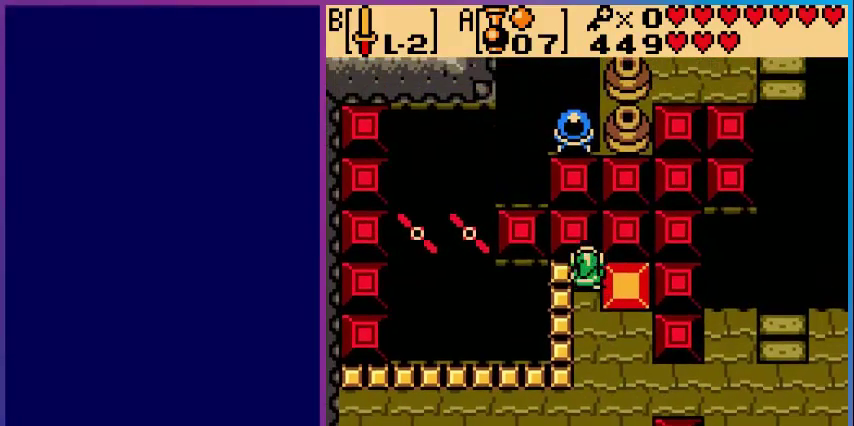
{"buttons": ["DPAD_DOWN"], "events": [[360, "DPAD_DOWN", "down"]]}
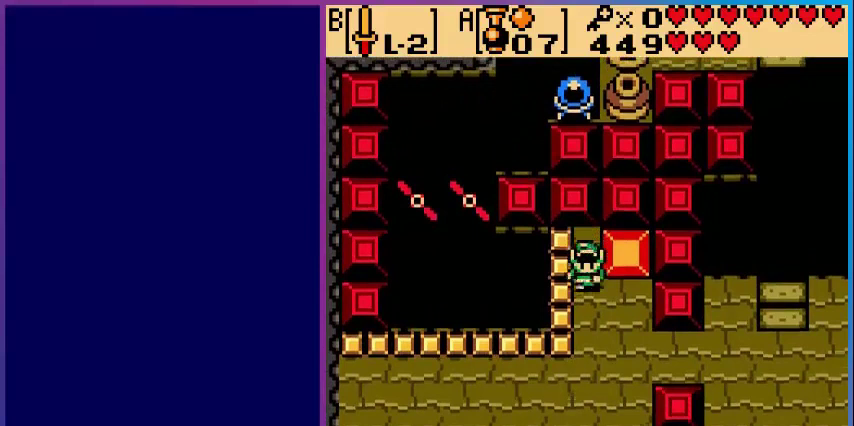
{"buttons": ["DPAD_DOWN"], "events": []}
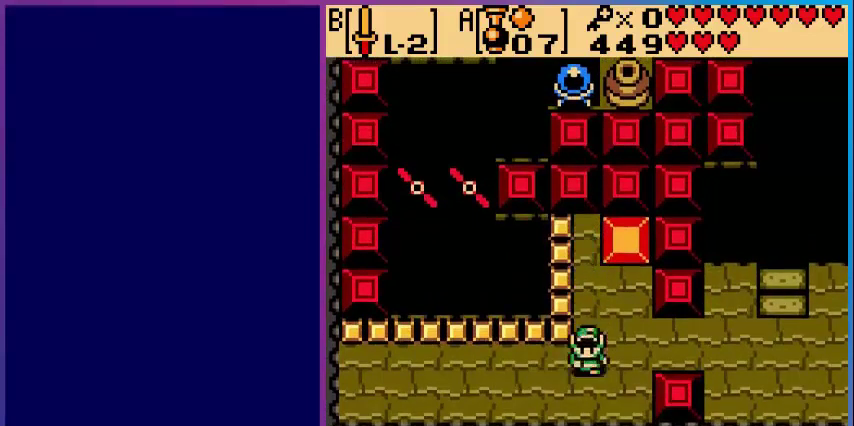
{"buttons": [], "events": [[40, "DPAD_LEFT", "down"], [80, "DPAD_DOWN", "up"], [200, "DPAD_LEFT", "up"]]}
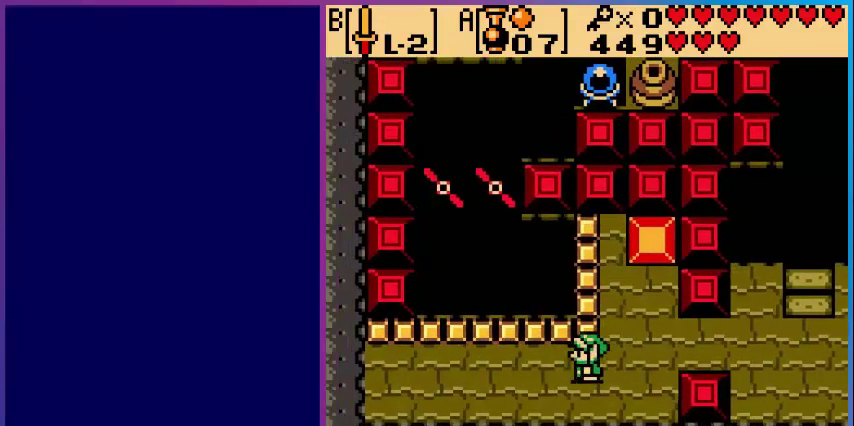
{"buttons": ["DPAD_RIGHT"], "events": [[440, "DPAD_RIGHT", "down"]]}
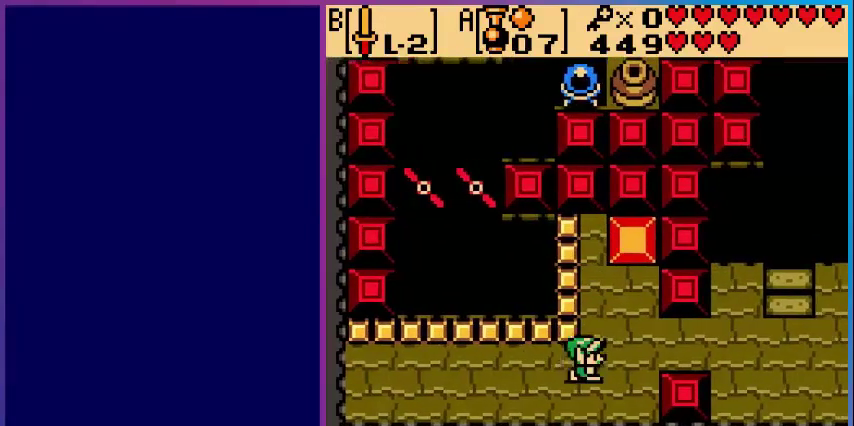
{"buttons": [], "events": [[200, "DPAD_RIGHT", "up"], [400, "DPAD_DOWN", "down"], [480, "DPAD_DOWN", "up"]]}
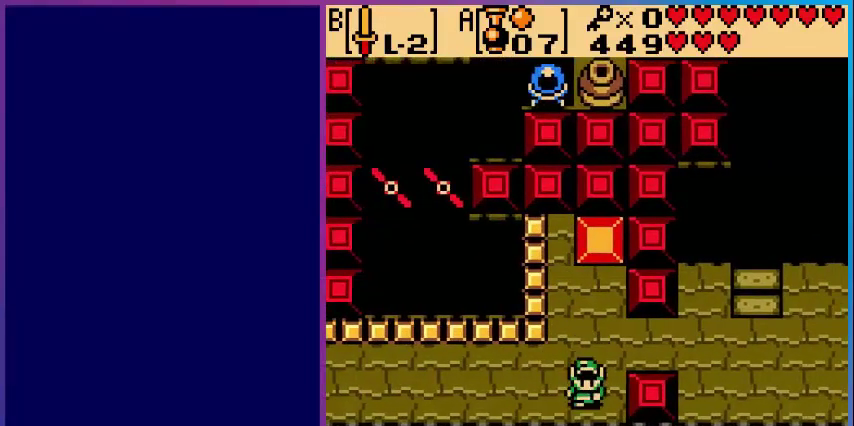
{"buttons": ["A"], "events": [[400, "DPAD_LEFT", "down"], [480, "A", "down"], [480, "DPAD_LEFT", "up"]]}
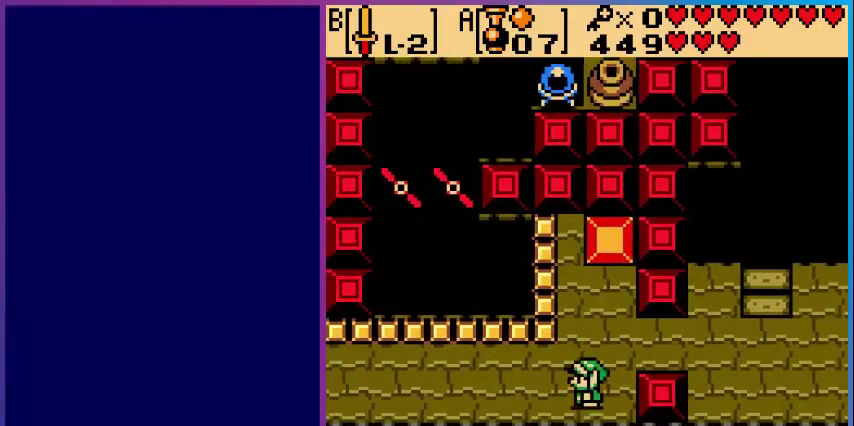
{"buttons": [], "events": [[240, "DPAD_UP", "down"], [360, "A", "up"], [360, "DPAD_UP", "up"]]}
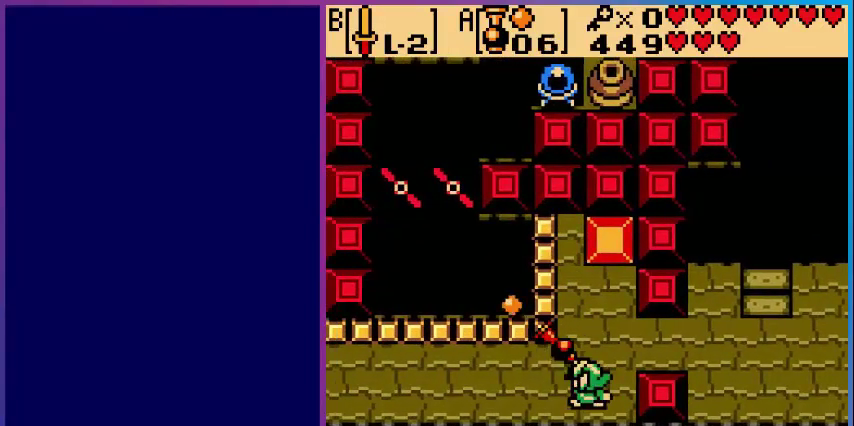
{"buttons": [], "events": []}
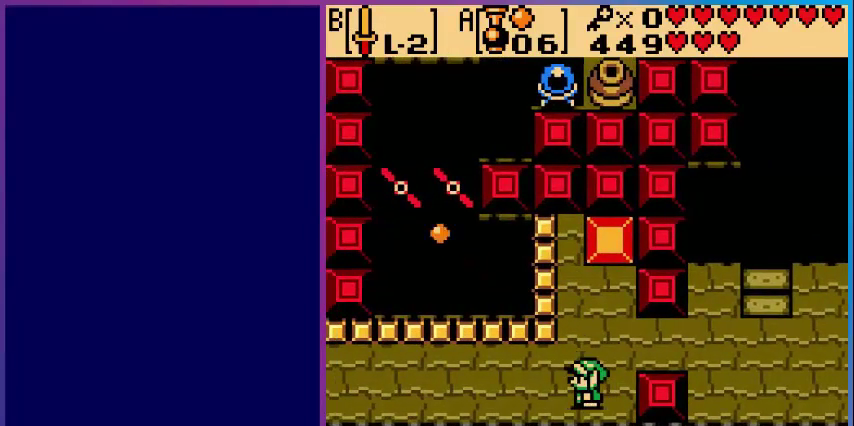
{"buttons": ["DPAD_RIGHT"], "events": [[480, "DPAD_RIGHT", "down"]]}
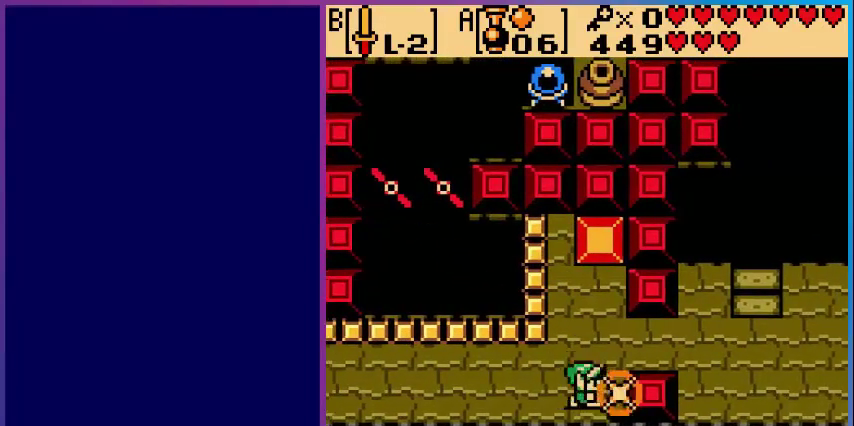
{"buttons": ["A"], "events": [[40, "DPAD_RIGHT", "up"], [40, "DPAD_UP", "down"], [120, "DPAD_UP", "up"], [360, "DPAD_LEFT", "down"], [480, "A", "down"], [480, "DPAD_LEFT", "up"]]}
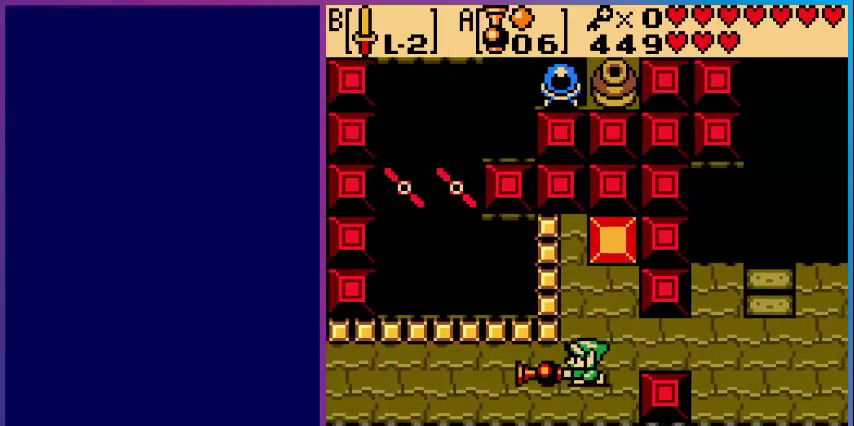
{"buttons": [], "events": [[240, "DPAD_UP", "down"], [360, "DPAD_UP", "up"], [440, "A", "up"]]}
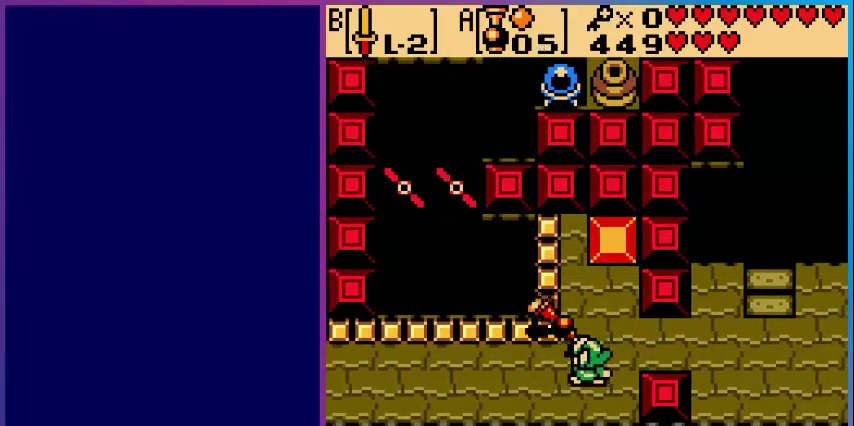
{"buttons": [], "events": []}
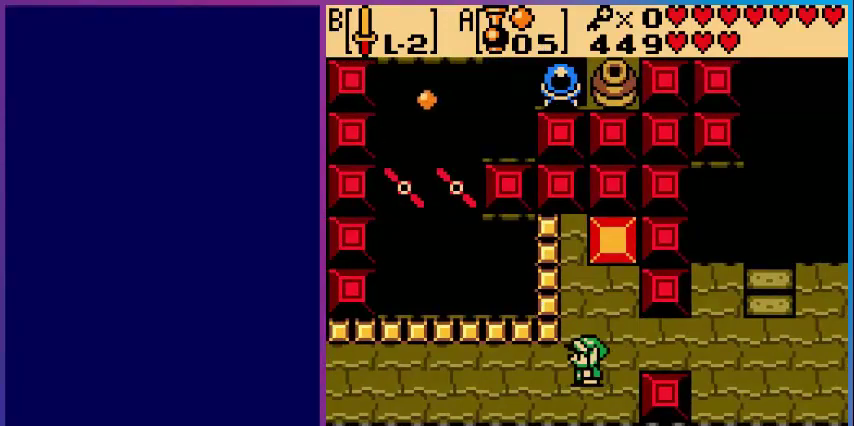
{"buttons": [], "events": []}
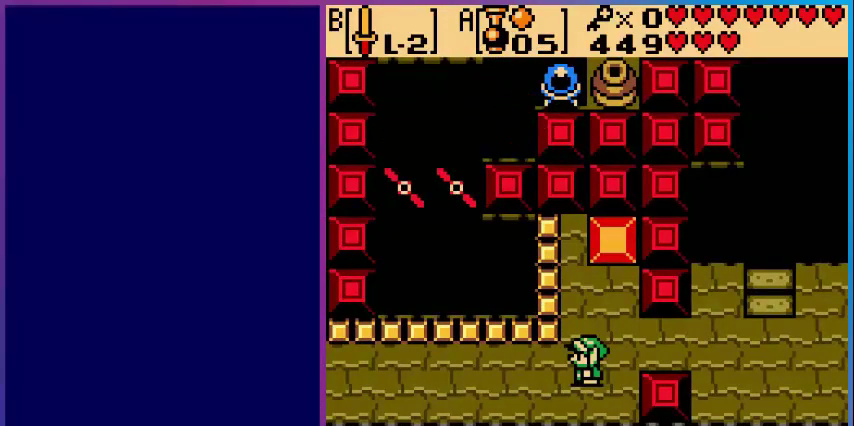
{"buttons": ["DPAD_LEFT"], "events": [[360, "DPAD_LEFT", "down"]]}
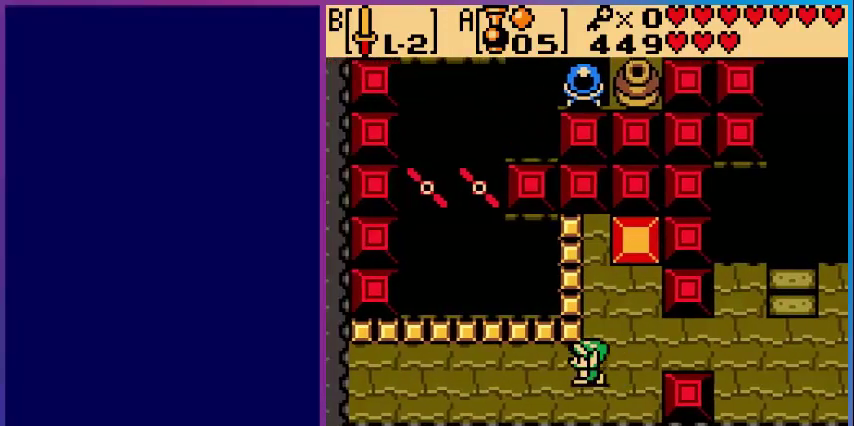
{"buttons": ["DPAD_RIGHT"], "events": [[80, "DPAD_LEFT", "up"], [200, "DPAD_RIGHT", "down"]]}
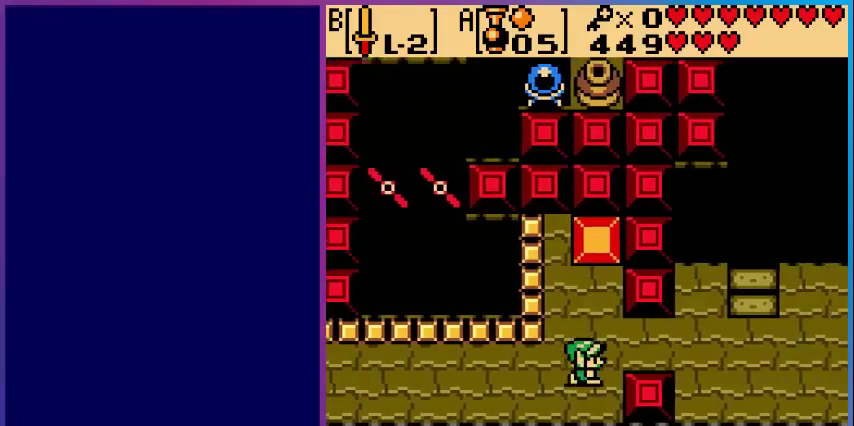
{"buttons": [], "events": [[40, "DPAD_RIGHT", "up"], [120, "START", "down"], [280, "START", "up"]]}
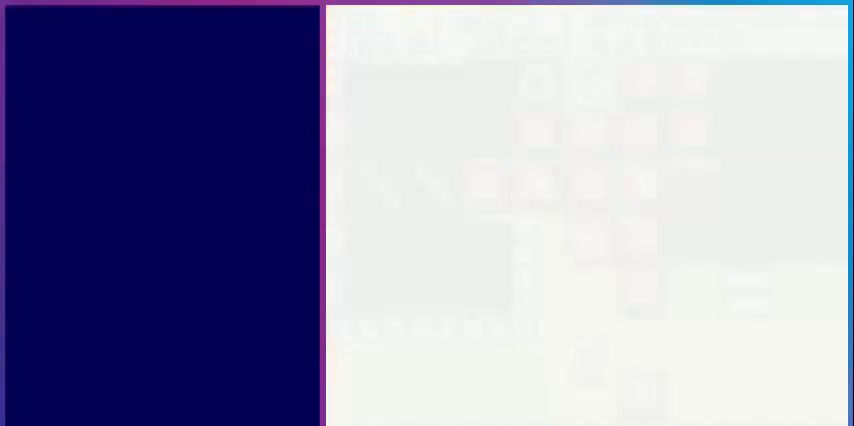
{"buttons": [], "events": []}
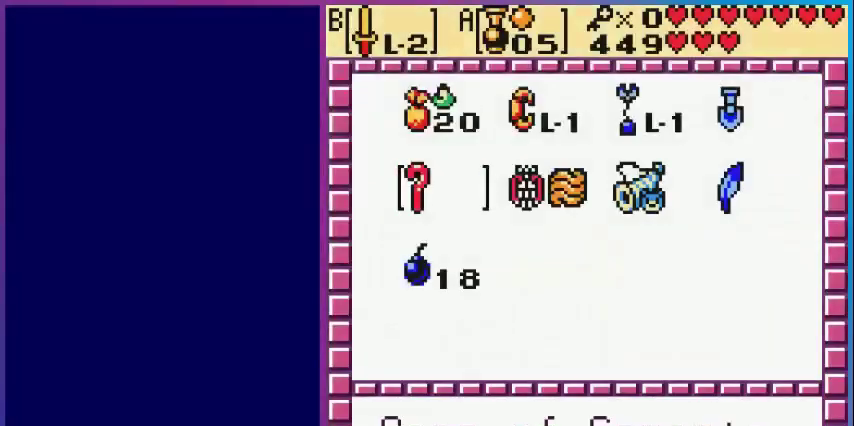
{"buttons": ["B"], "events": [[480, "B", "down"]]}
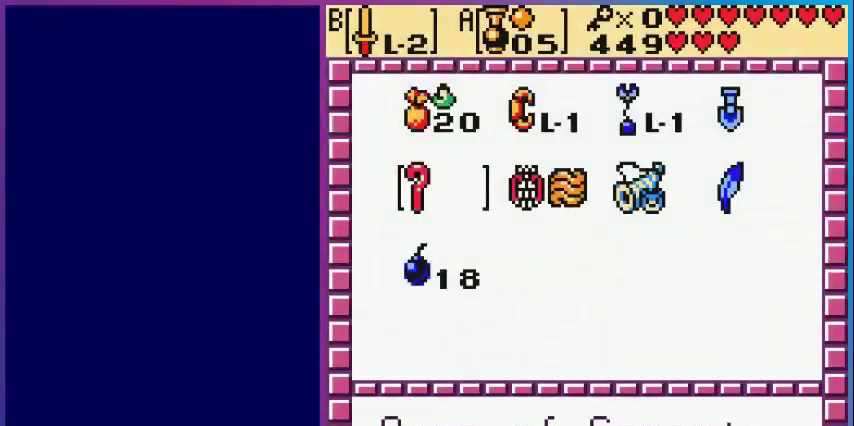
{"buttons": ["SELECT"], "events": [[120, "B", "up"], [480, "SELECT", "down"]]}
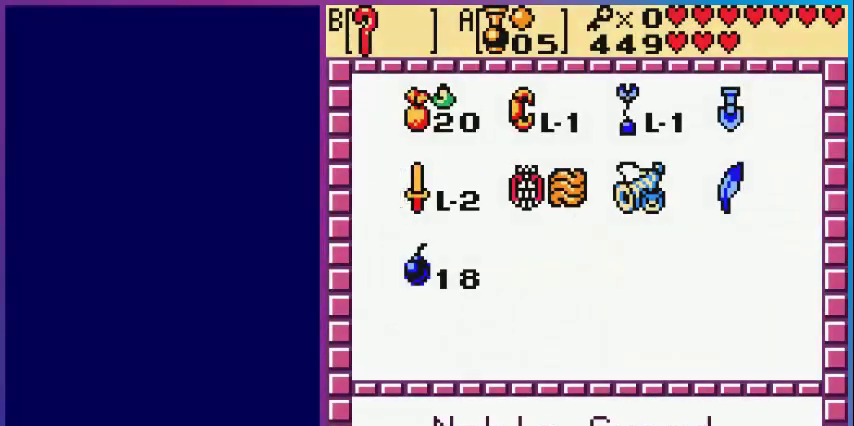
{"buttons": ["START"], "events": [[80, "SELECT", "up"], [480, "START", "down"]]}